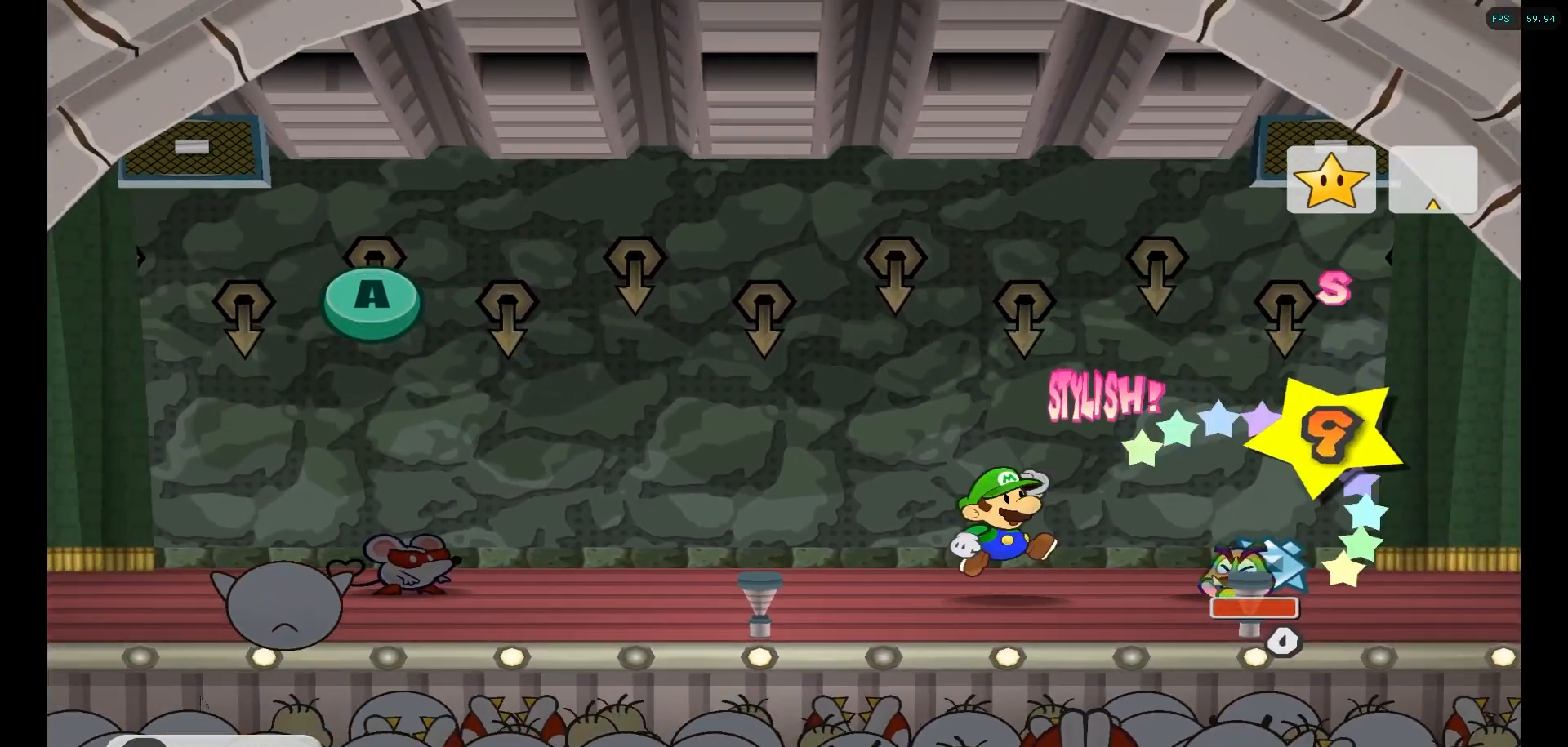
Gameplay with a controller (Nintendo layout); each line is a JSON object with the inputs held at the frame after it. "events" lists button and stick changes between this image and that frame as [ms after this image, input, new state], when the widget could be followed in between. Not read: L3 R3.
{"buttons": ["A"], "left_stick": "center", "right_stick": "center", "events": [[50, "A", "down"], [183, "A", "up"], [267, "A", "down"], [383, "A", "up"], [483, "A", "down"]]}
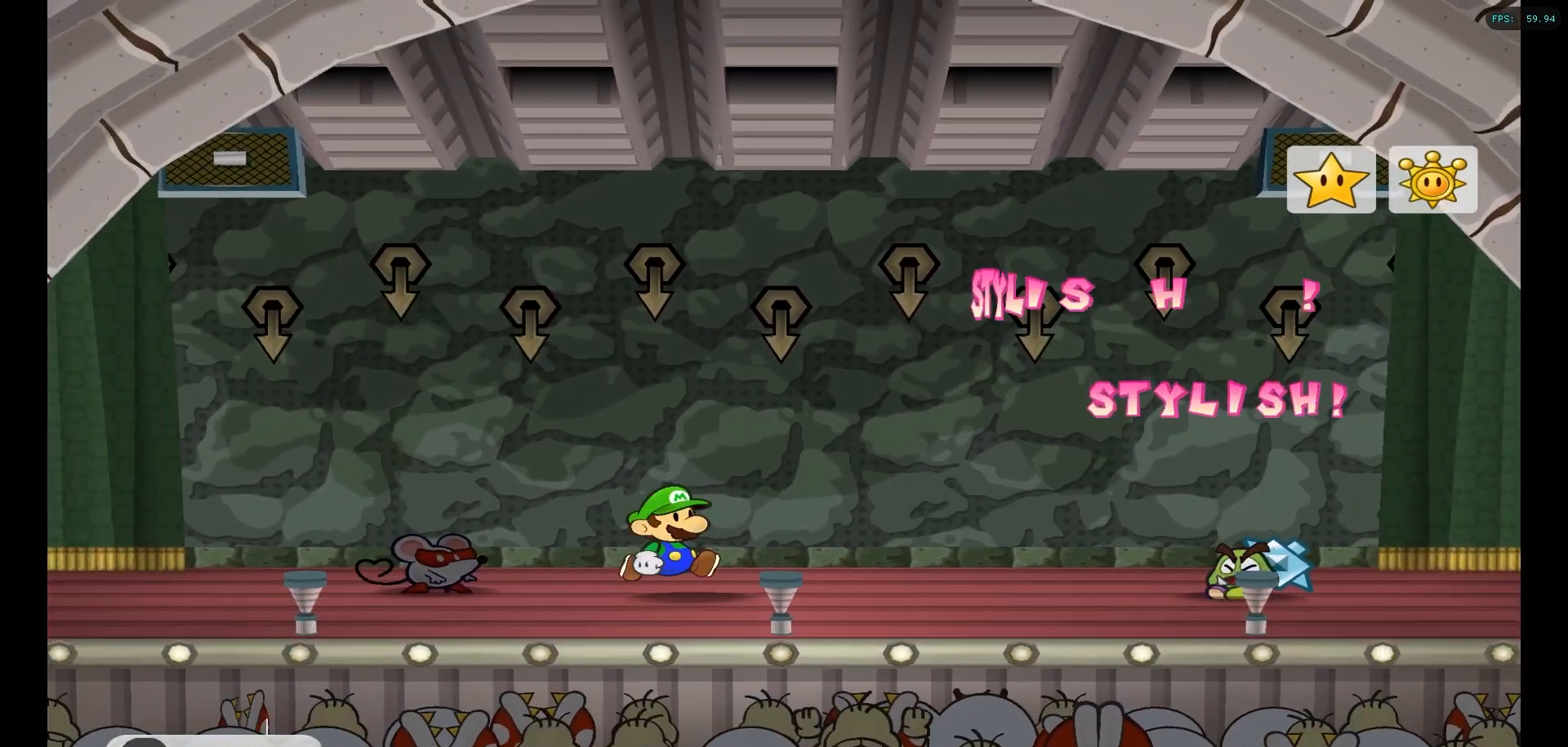
{"buttons": [], "left_stick": "center", "right_stick": "center", "events": [[83, "A", "up"], [183, "A", "down"], [267, "A", "up"], [367, "A", "down"], [450, "A", "up"]]}
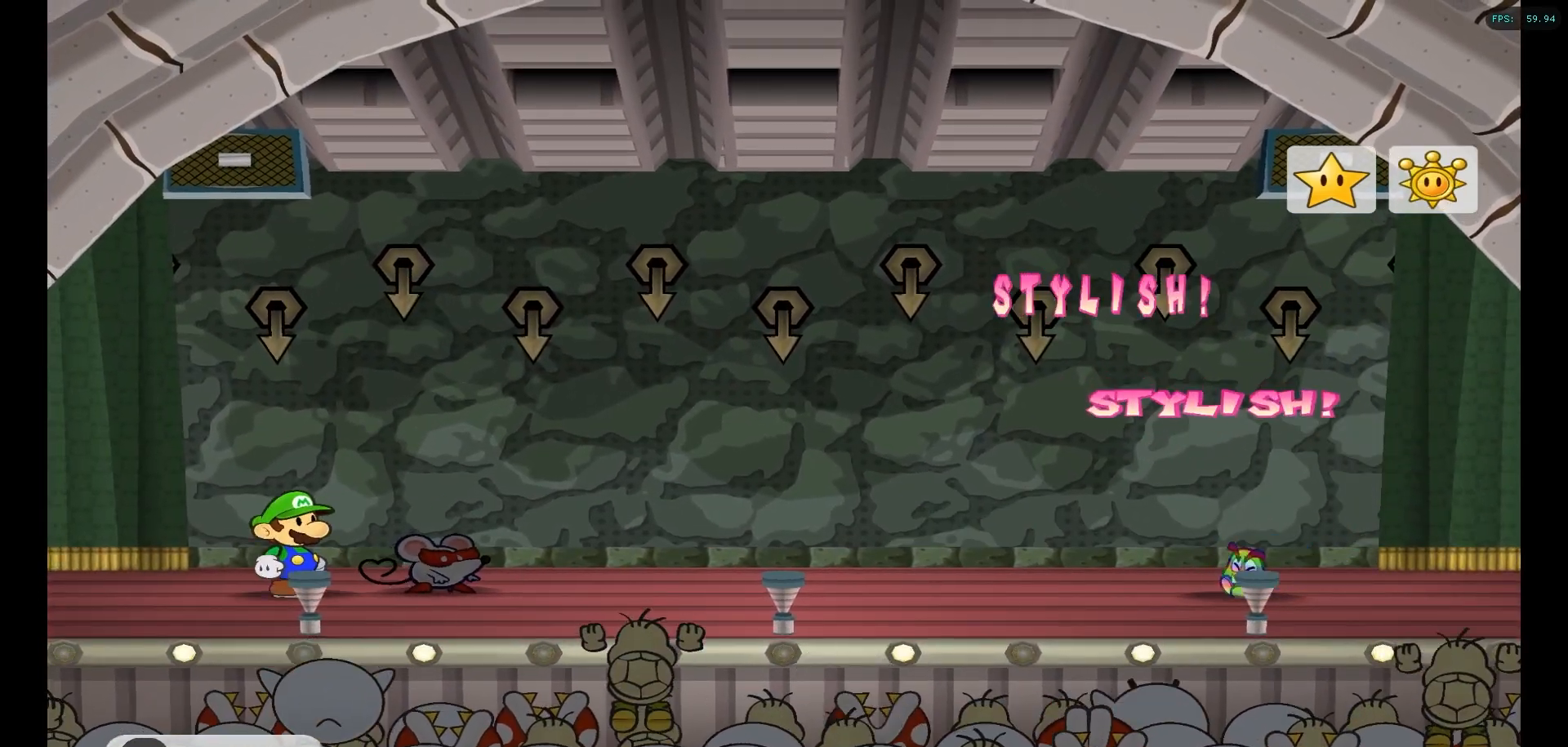
{"buttons": ["A"], "left_stick": "center", "right_stick": "center", "events": [[50, "A", "down"], [133, "A", "up"], [233, "A", "down"], [333, "A", "up"], [400, "A", "down"]]}
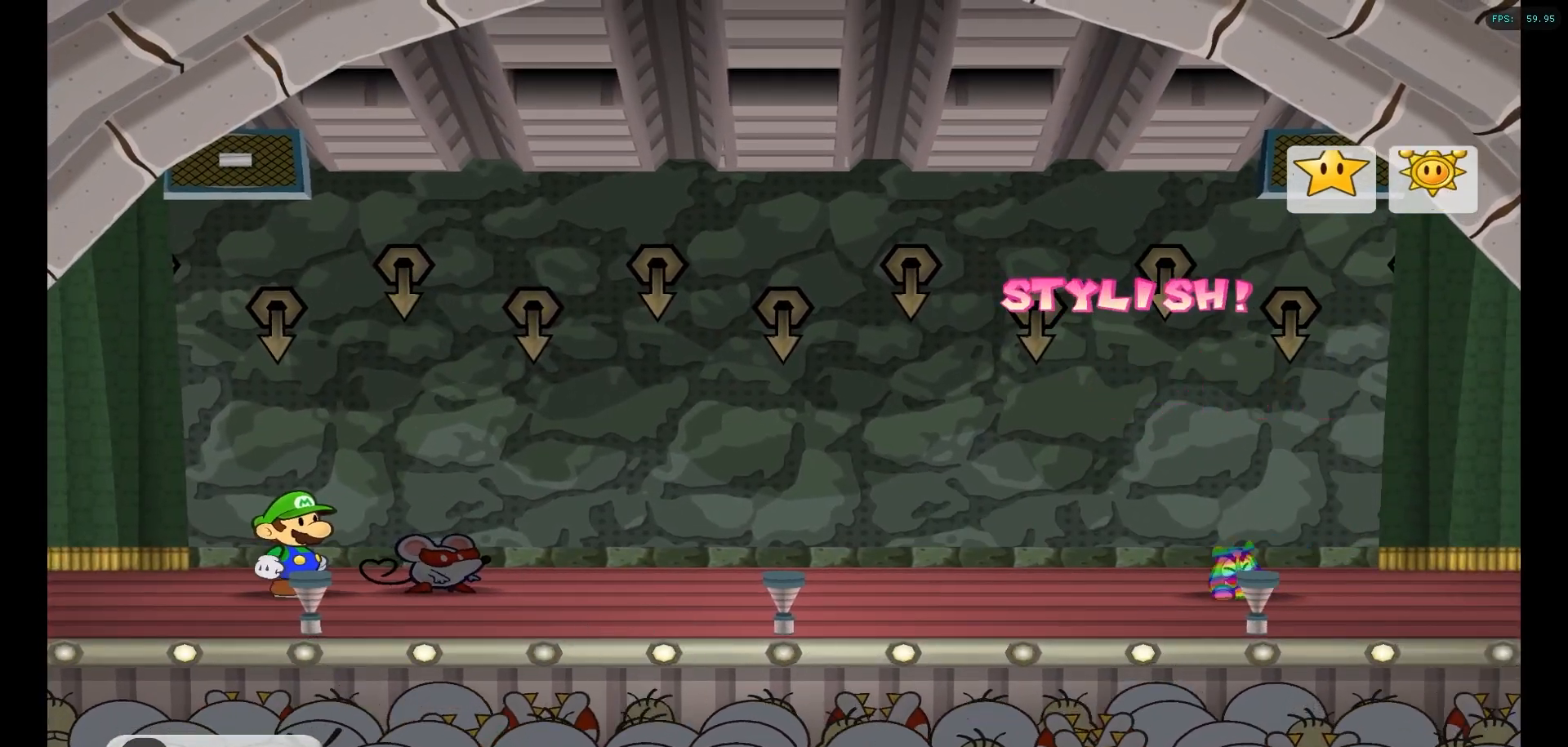
{"buttons": ["A"], "left_stick": "center", "right_stick": "center", "events": [[17, "A", "up"], [100, "A", "down"], [200, "A", "up"], [283, "A", "down"], [383, "A", "up"], [483, "A", "down"]]}
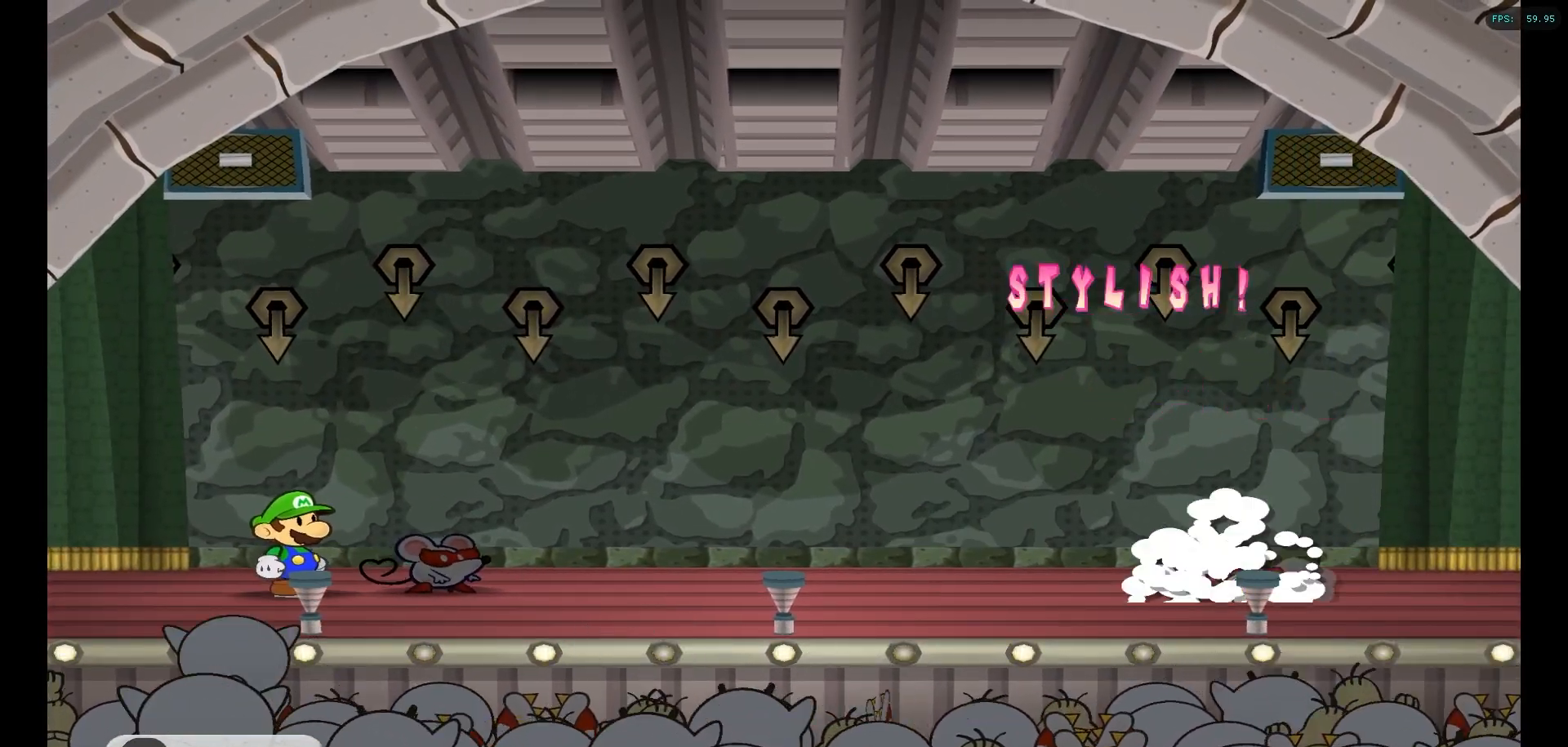
{"buttons": [], "left_stick": "center", "right_stick": "center", "events": [[83, "A", "up"], [167, "A", "down"], [267, "A", "up"], [350, "A", "down"], [433, "A", "up"]]}
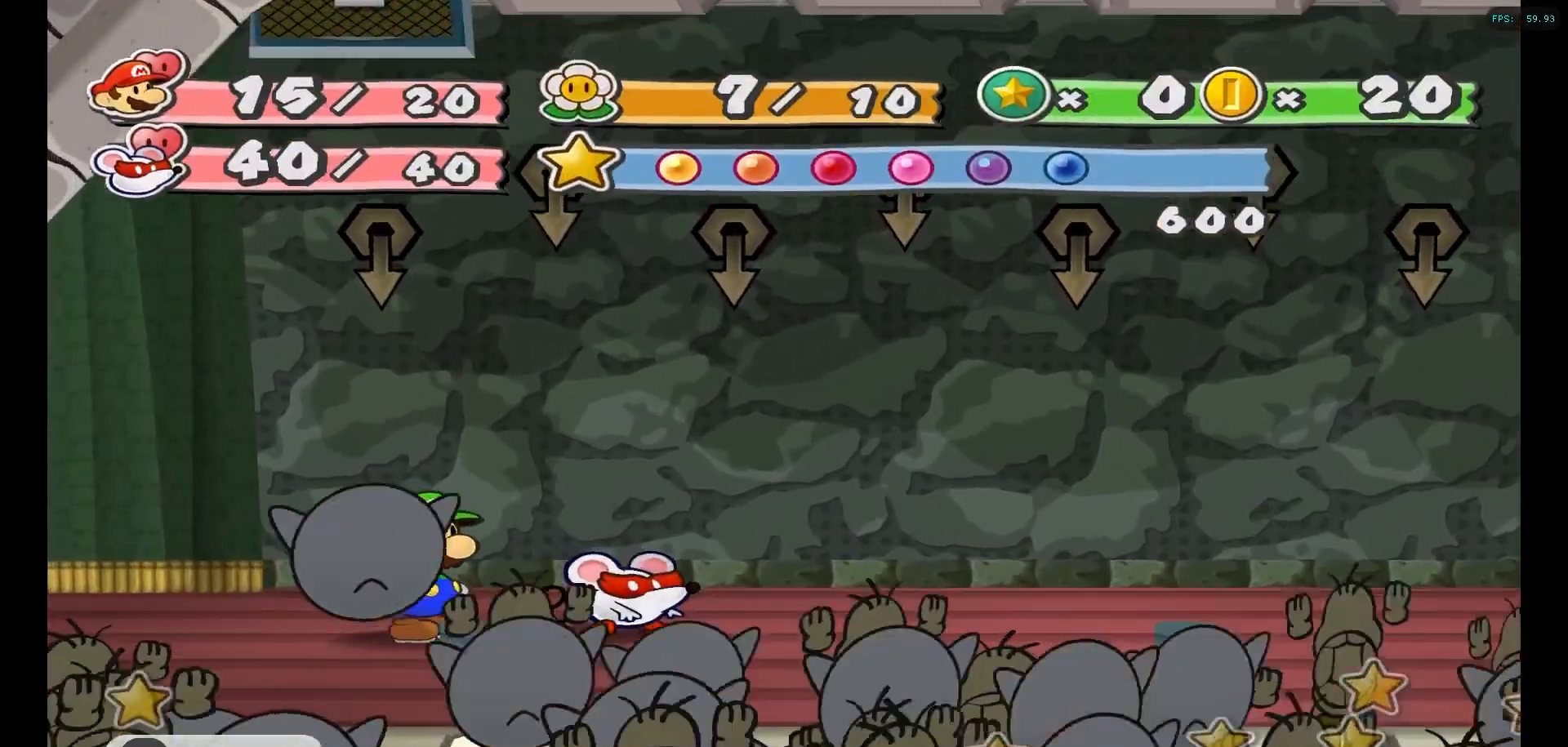
{"buttons": [], "left_stick": "center", "right_stick": "center", "events": [[17, "A", "down"], [117, "A", "up"], [183, "A", "down"], [267, "A", "up"], [283, "B", "down"], [300, "B", "up"], [367, "A", "down"], [450, "A", "up"]]}
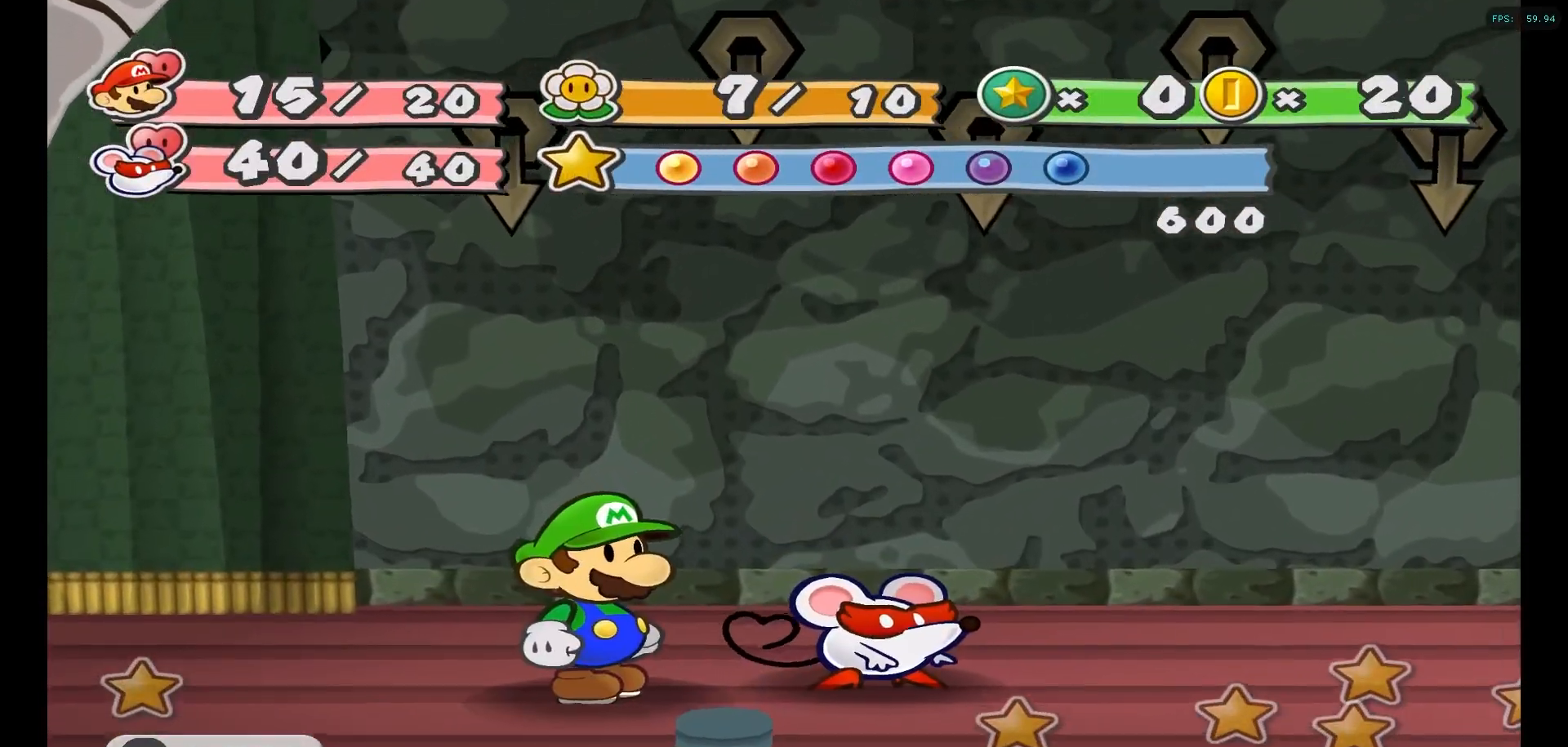
{"buttons": ["A"], "left_stick": "center", "right_stick": "center", "events": [[50, "A", "down"], [150, "A", "up"], [233, "A", "down"], [317, "A", "up"], [433, "A", "down"]]}
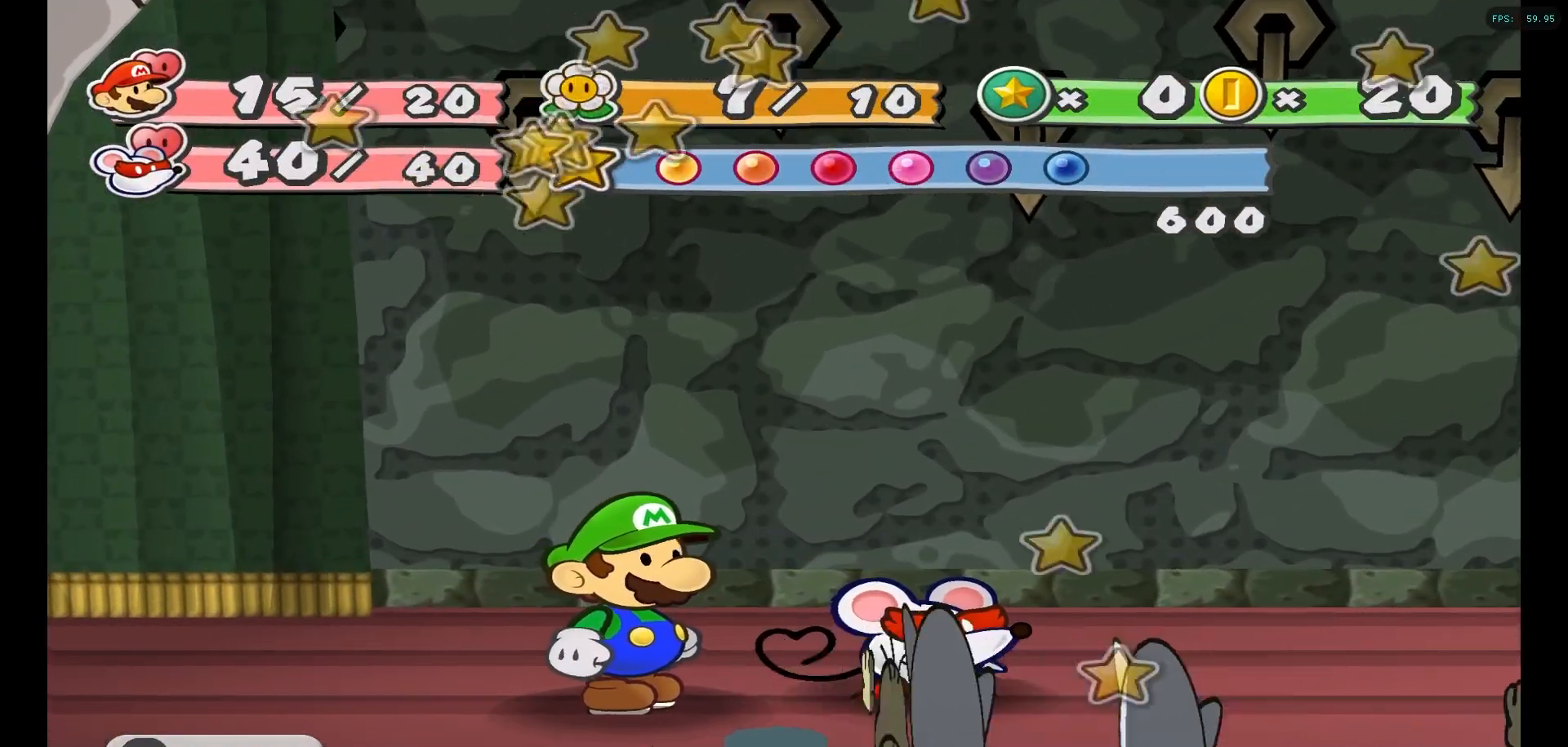
{"buttons": ["A"], "left_stick": "center", "right_stick": "center", "events": [[17, "A", "up"], [133, "A", "down"], [183, "A", "up"], [317, "A", "down"], [400, "A", "up"], [483, "A", "down"]]}
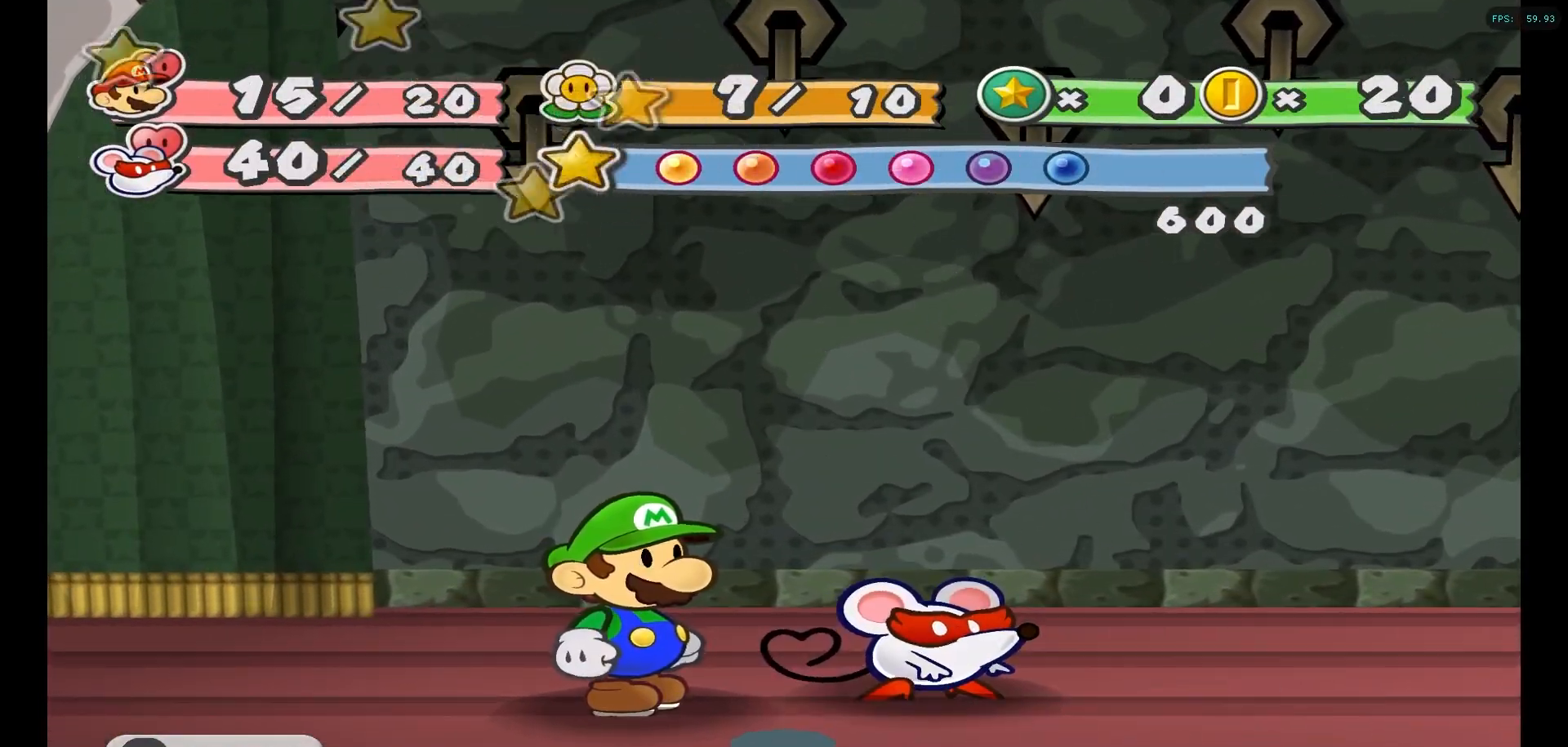
{"buttons": [], "left_stick": "center", "right_stick": "center", "events": [[67, "A", "up"], [183, "A", "down"], [267, "A", "up"], [367, "A", "down"], [450, "A", "up"]]}
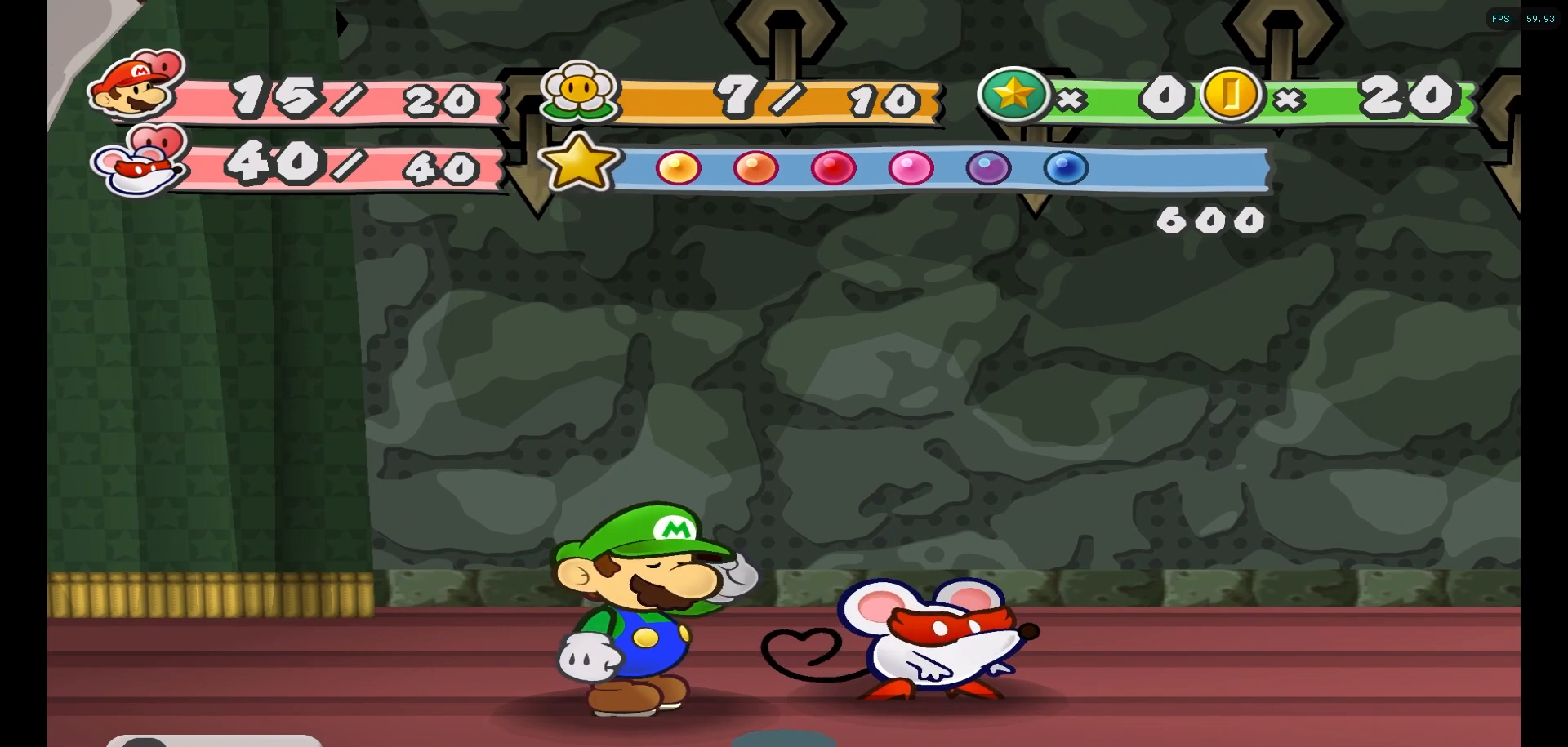
{"buttons": [], "left_stick": "center", "right_stick": "center", "events": [[50, "A", "down"], [133, "A", "up"], [217, "A", "down"], [317, "A", "up"], [400, "A", "down"], [500, "A", "up"]]}
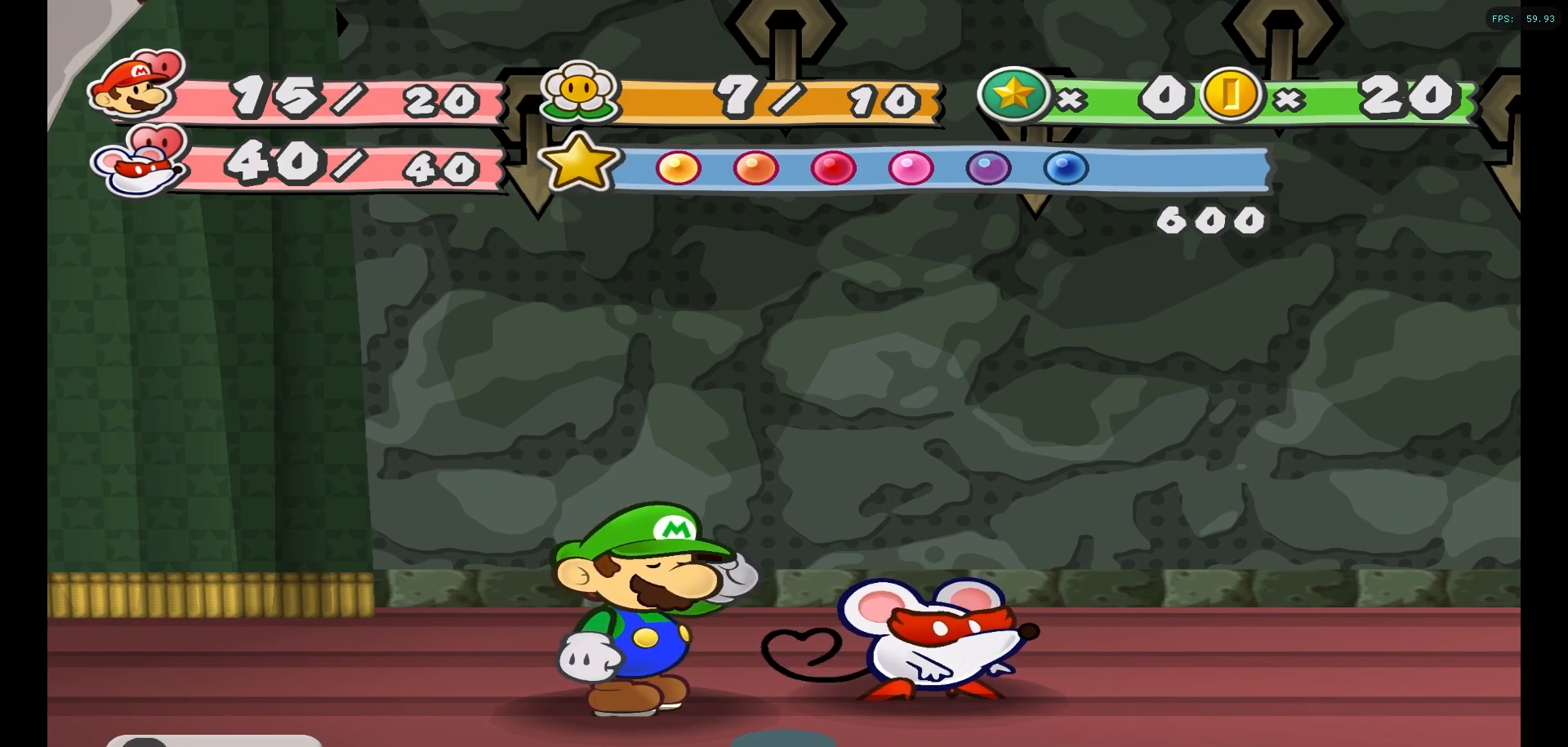
{"buttons": ["A"], "left_stick": "center", "right_stick": "center", "events": [[83, "A", "down"], [167, "A", "up"], [267, "A", "down"], [350, "A", "up"], [450, "A", "down"]]}
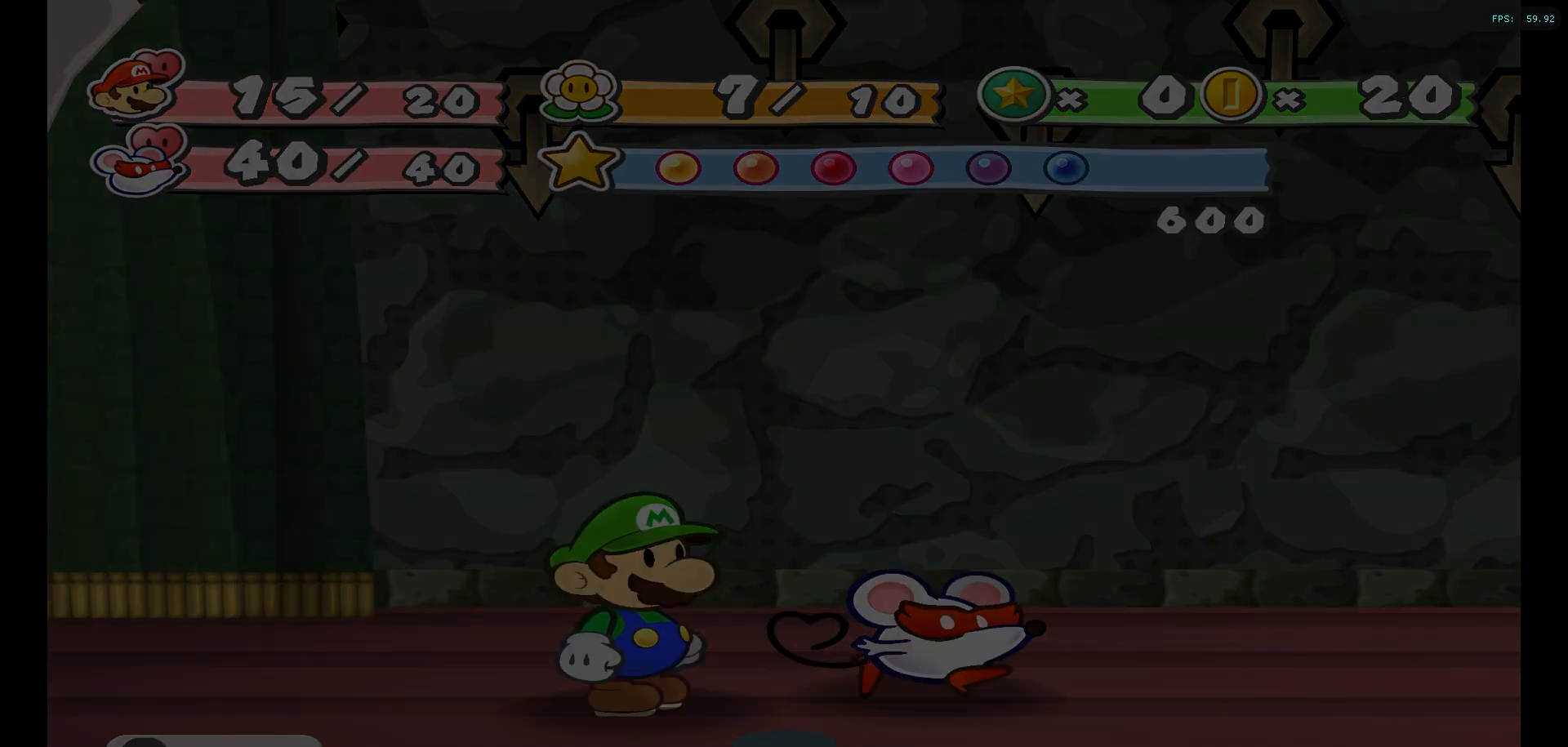
{"buttons": [], "left_stick": "center", "right_stick": "center", "events": [[17, "A", "up"], [117, "A", "down"], [200, "A", "up"], [283, "A", "down"], [383, "A", "up"]]}
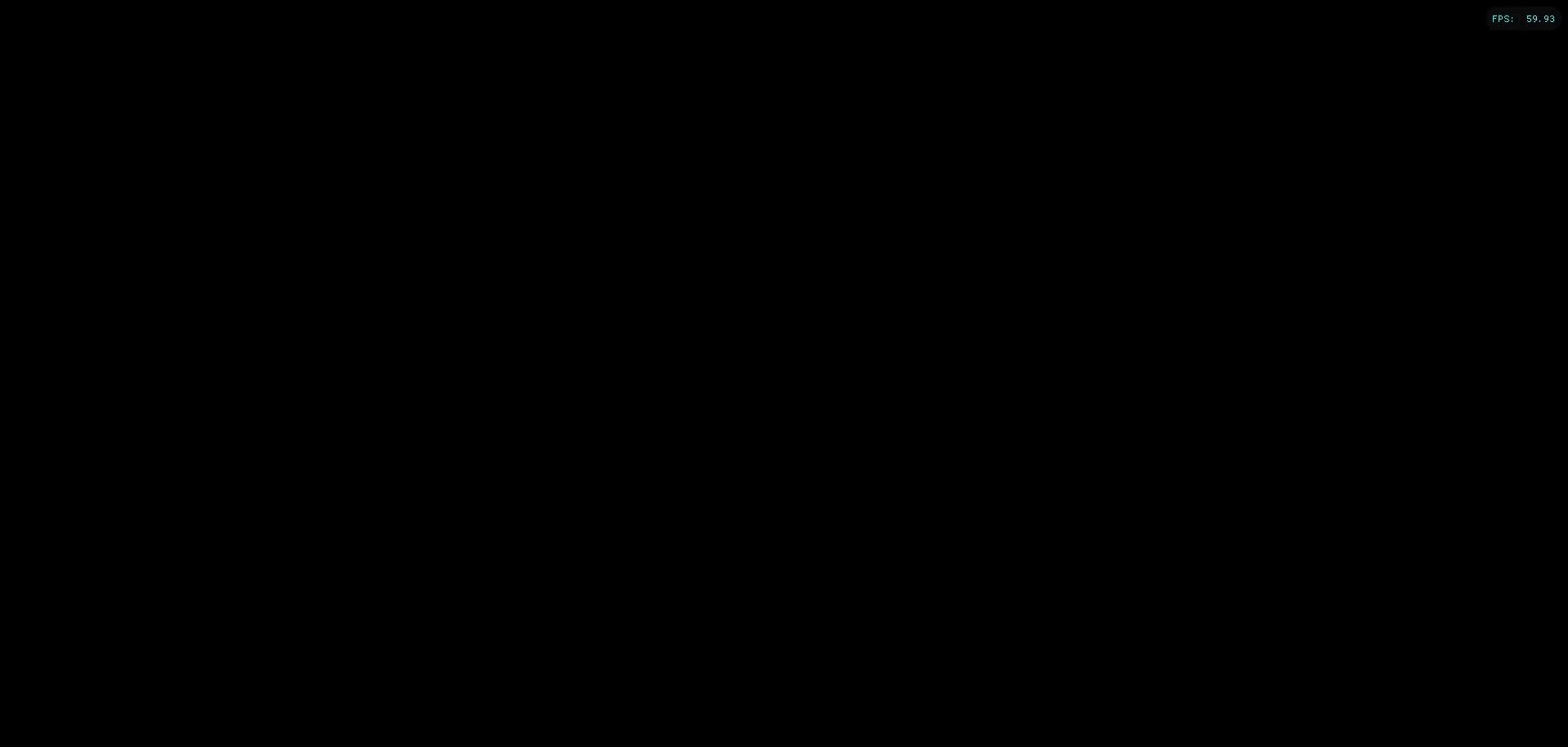
{"buttons": [], "left_stick": "center", "right_stick": "center", "events": []}
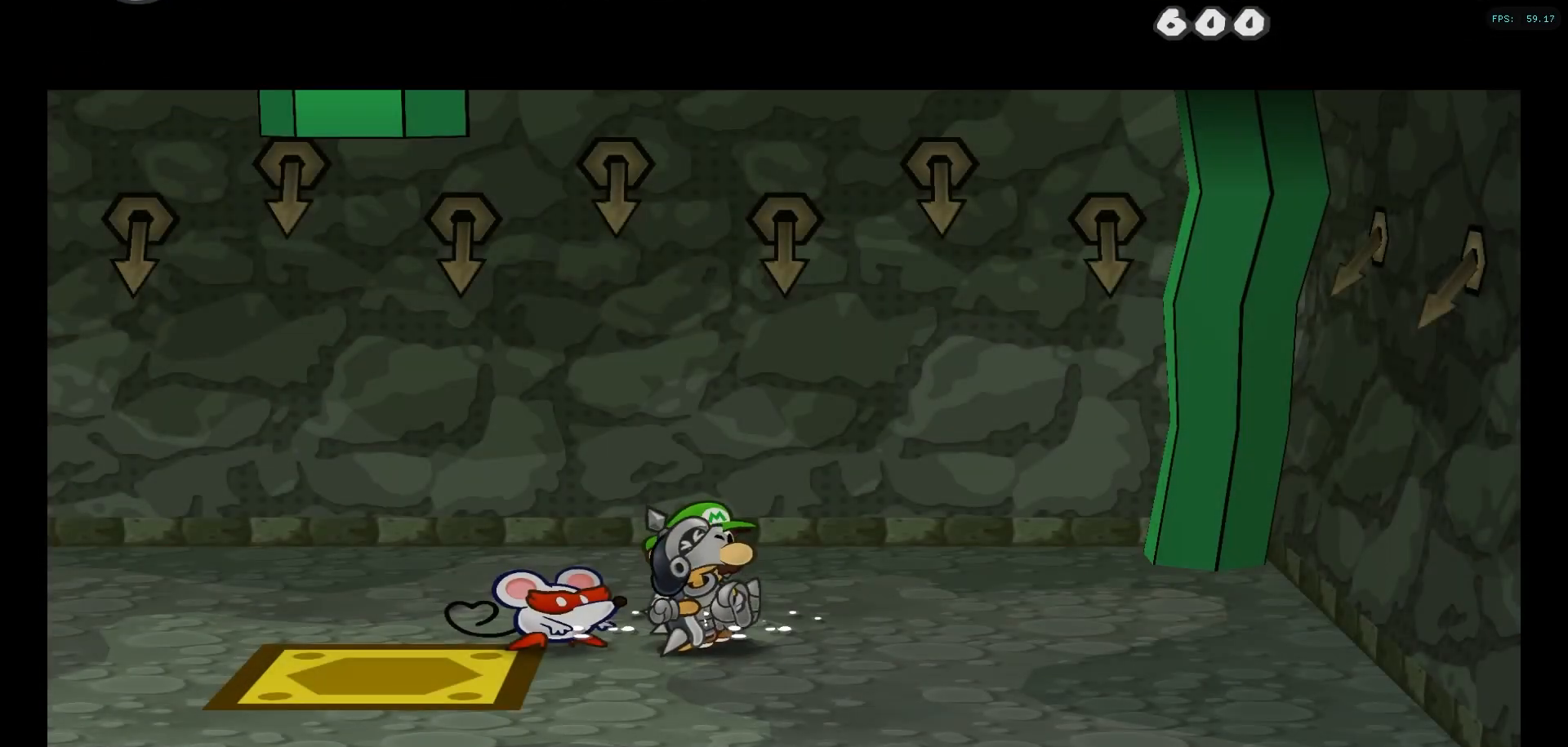
{"buttons": [], "left_stick": "right", "right_stick": "center", "events": [[433, "left_stick", "right"]]}
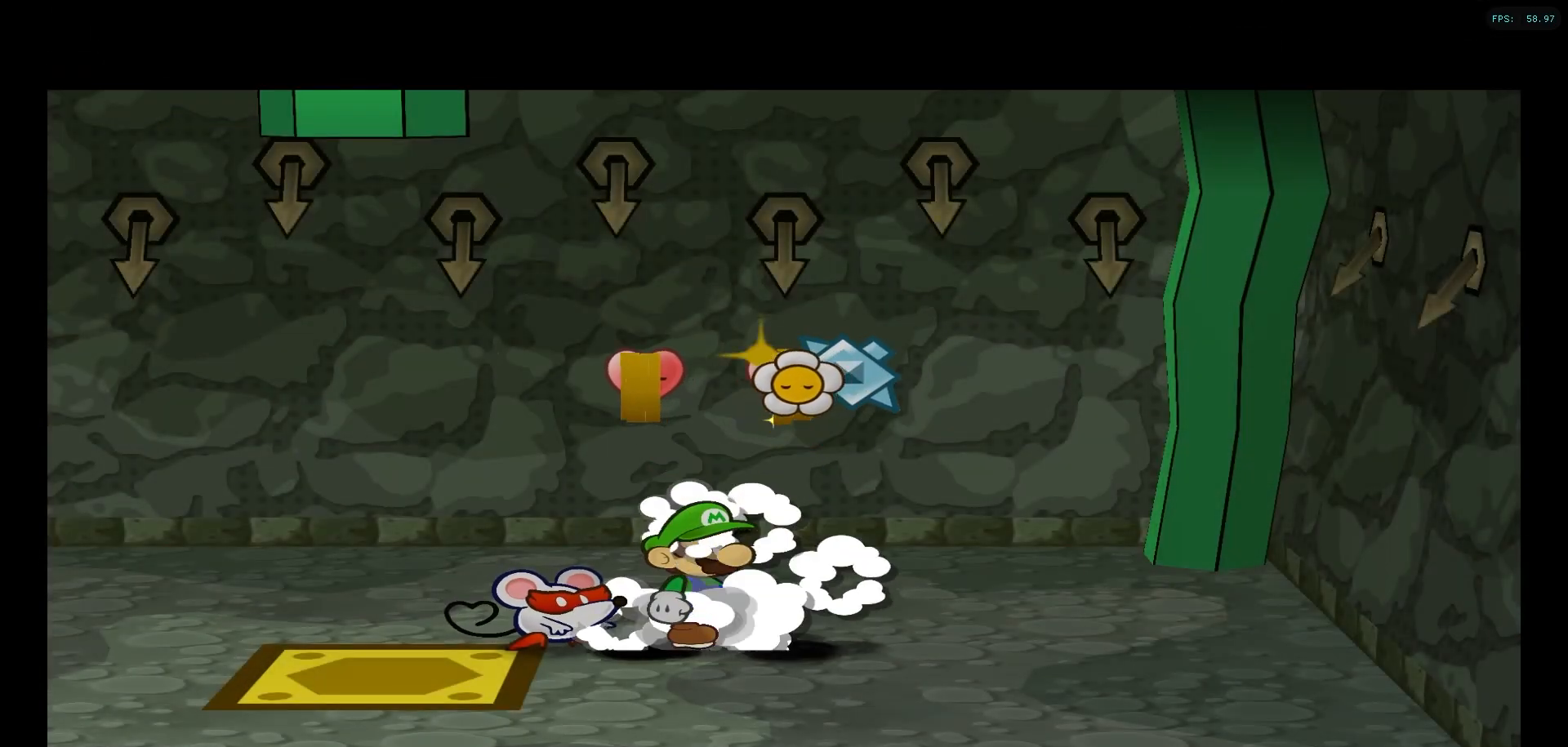
{"buttons": [], "left_stick": "right", "right_stick": "center", "events": []}
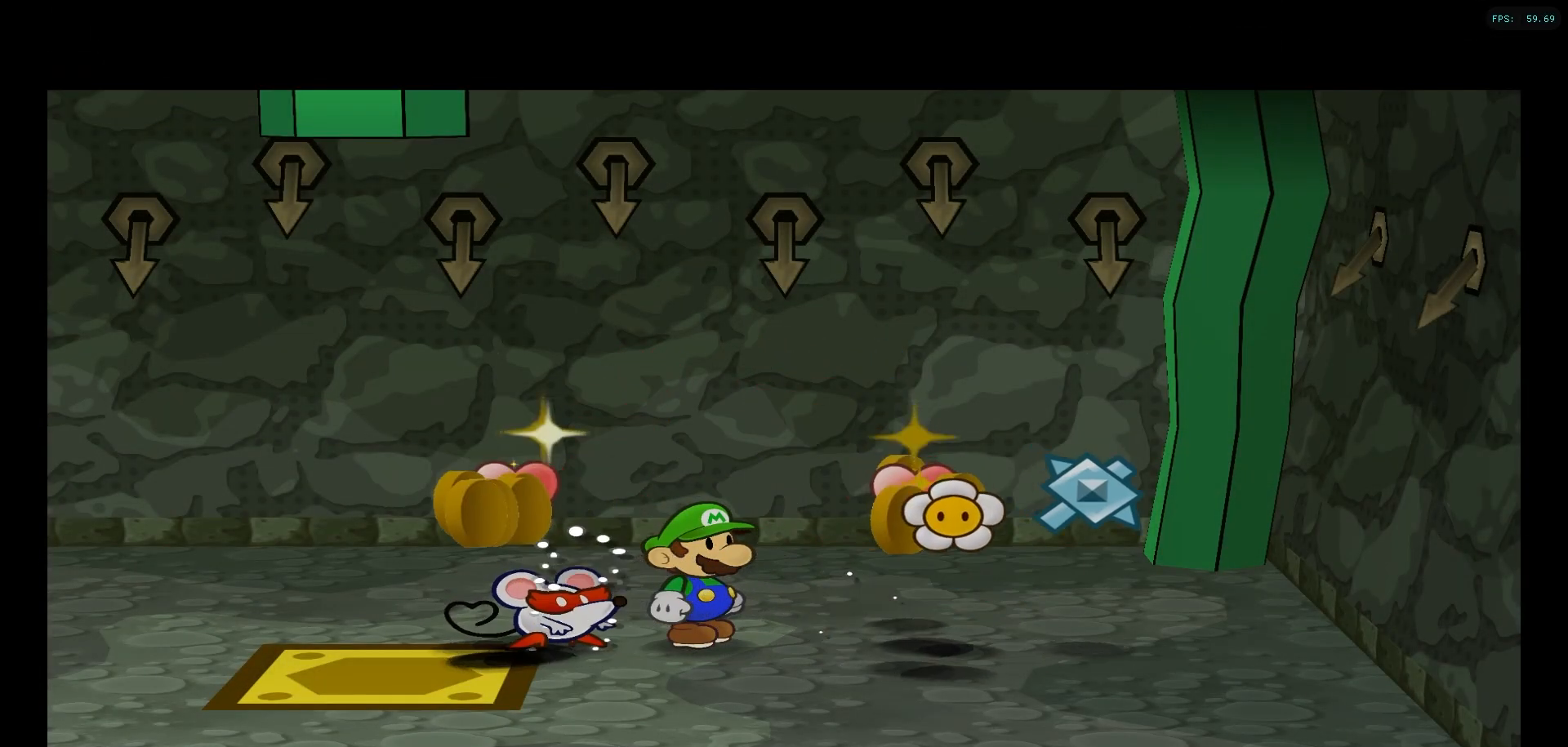
{"buttons": [], "left_stick": "left", "right_stick": "center", "events": [[150, "left_stick", "center"], [267, "left_stick", "left"]]}
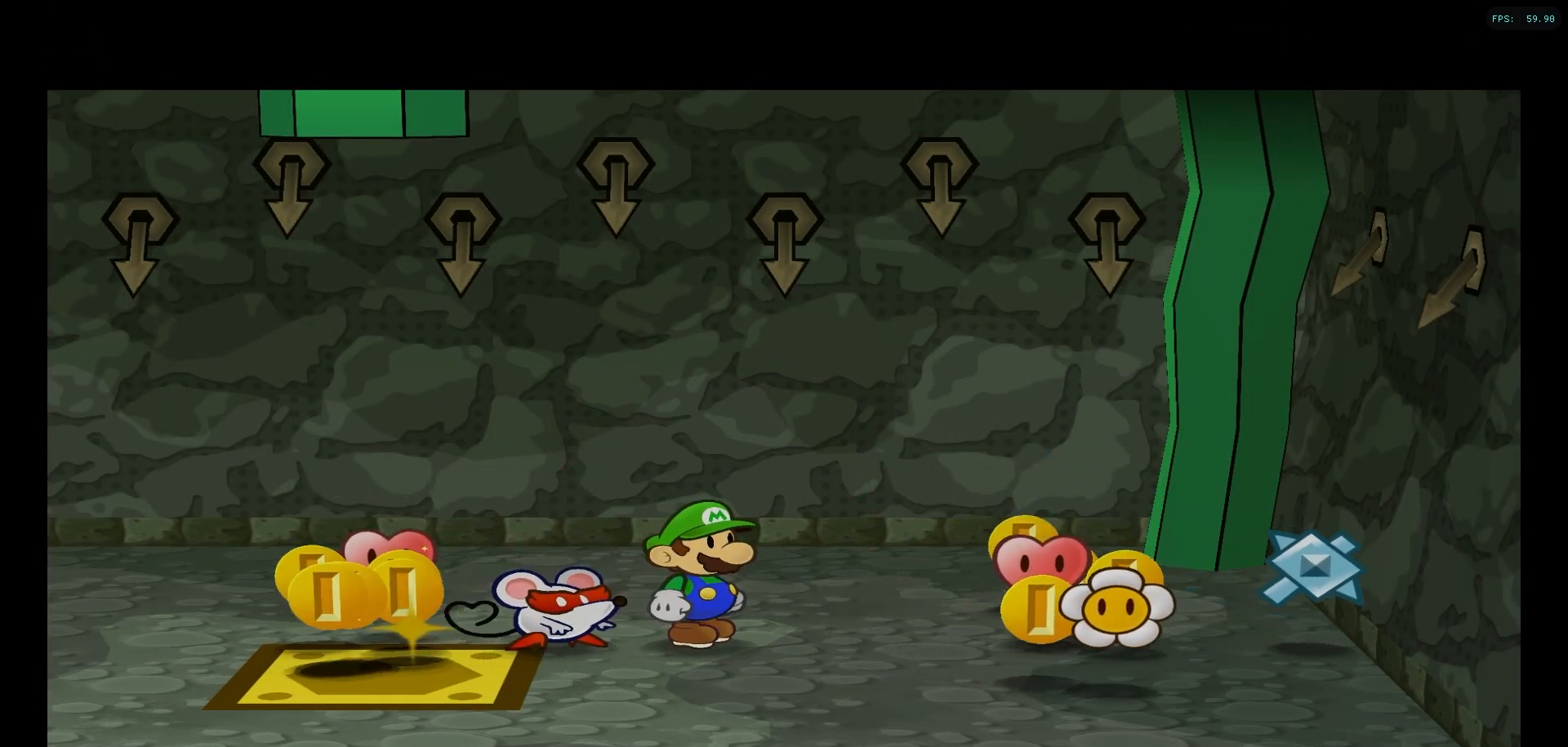
{"buttons": [], "left_stick": "left", "right_stick": "center", "events": []}
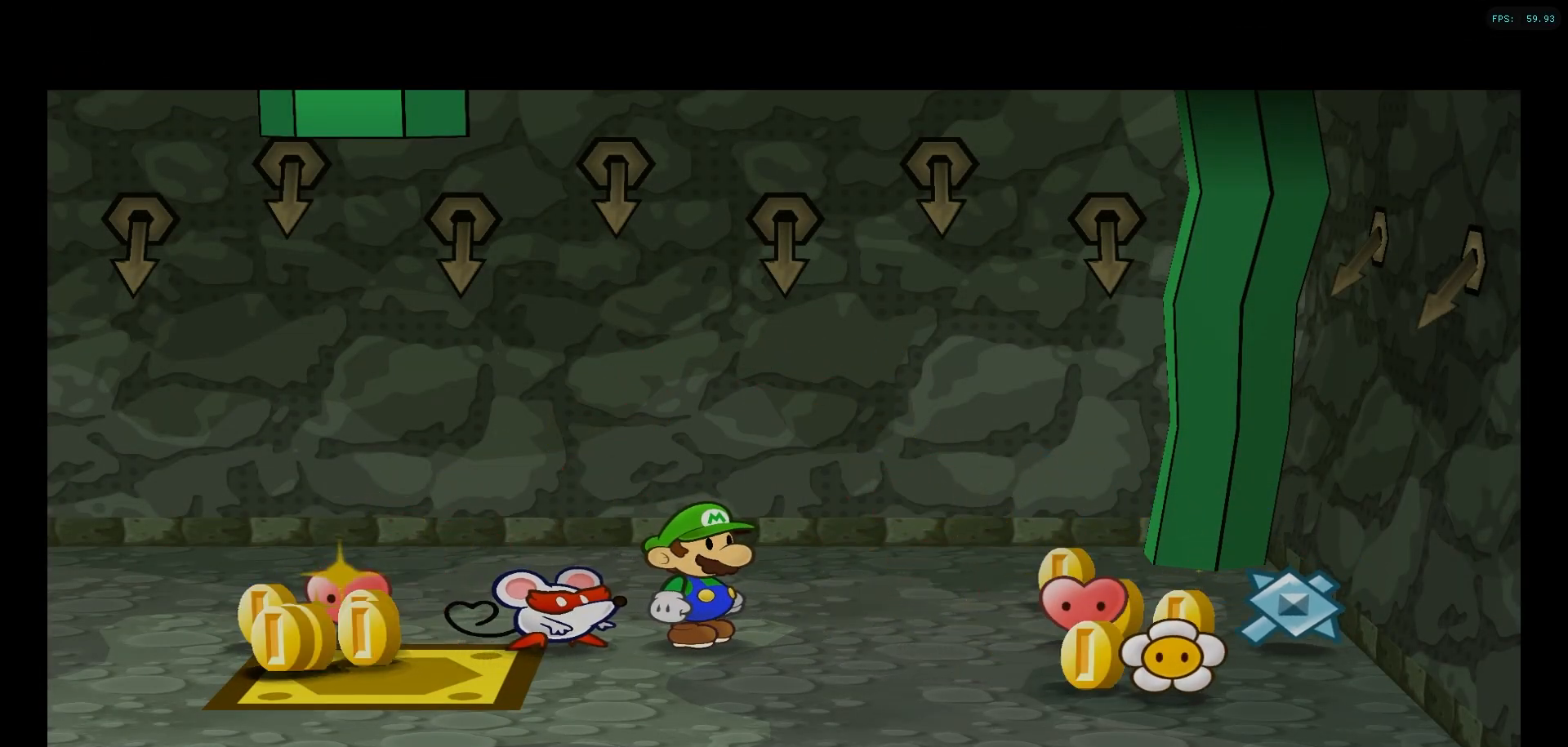
{"buttons": [], "left_stick": "left", "right_stick": "center", "events": []}
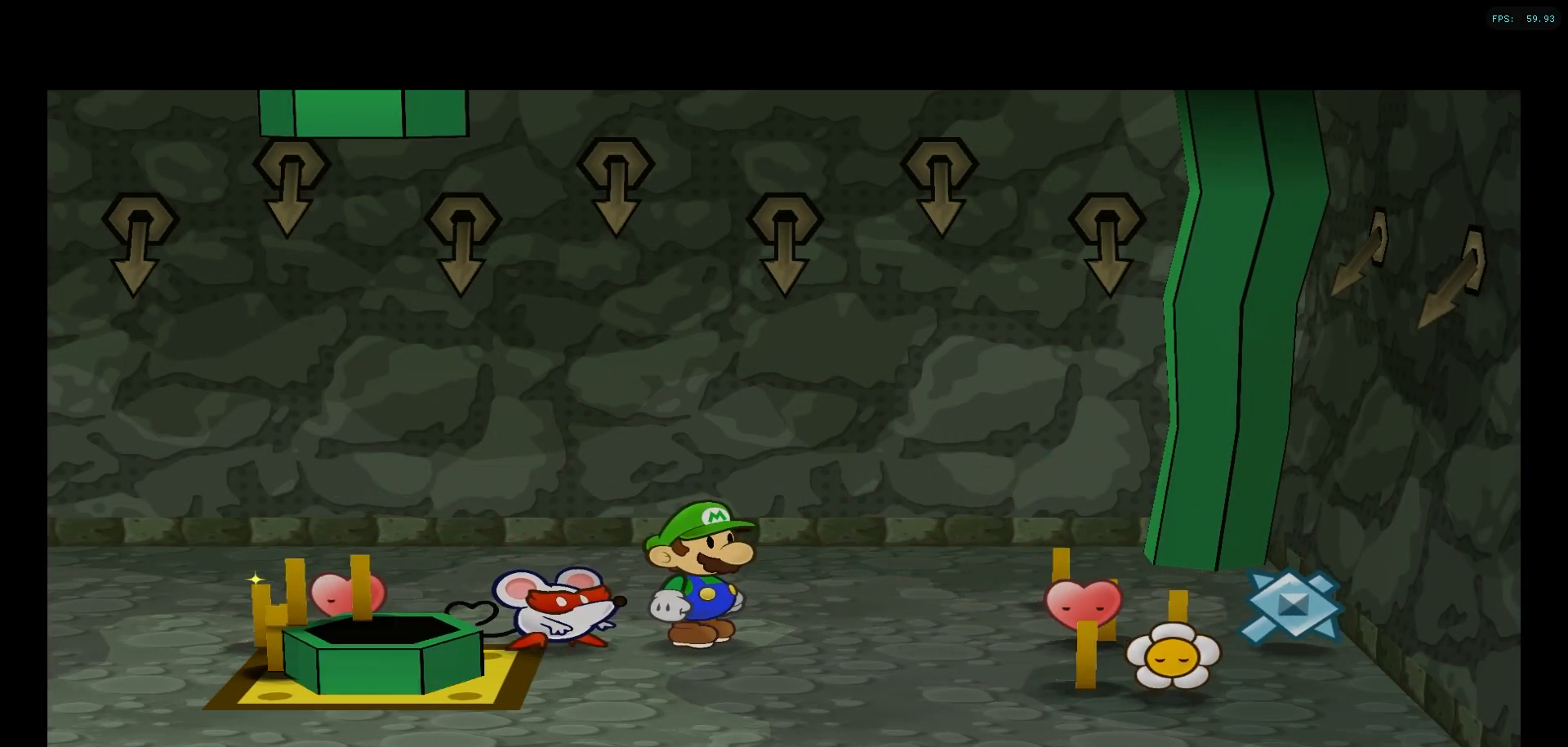
{"buttons": [], "left_stick": "left", "right_stick": "center", "events": []}
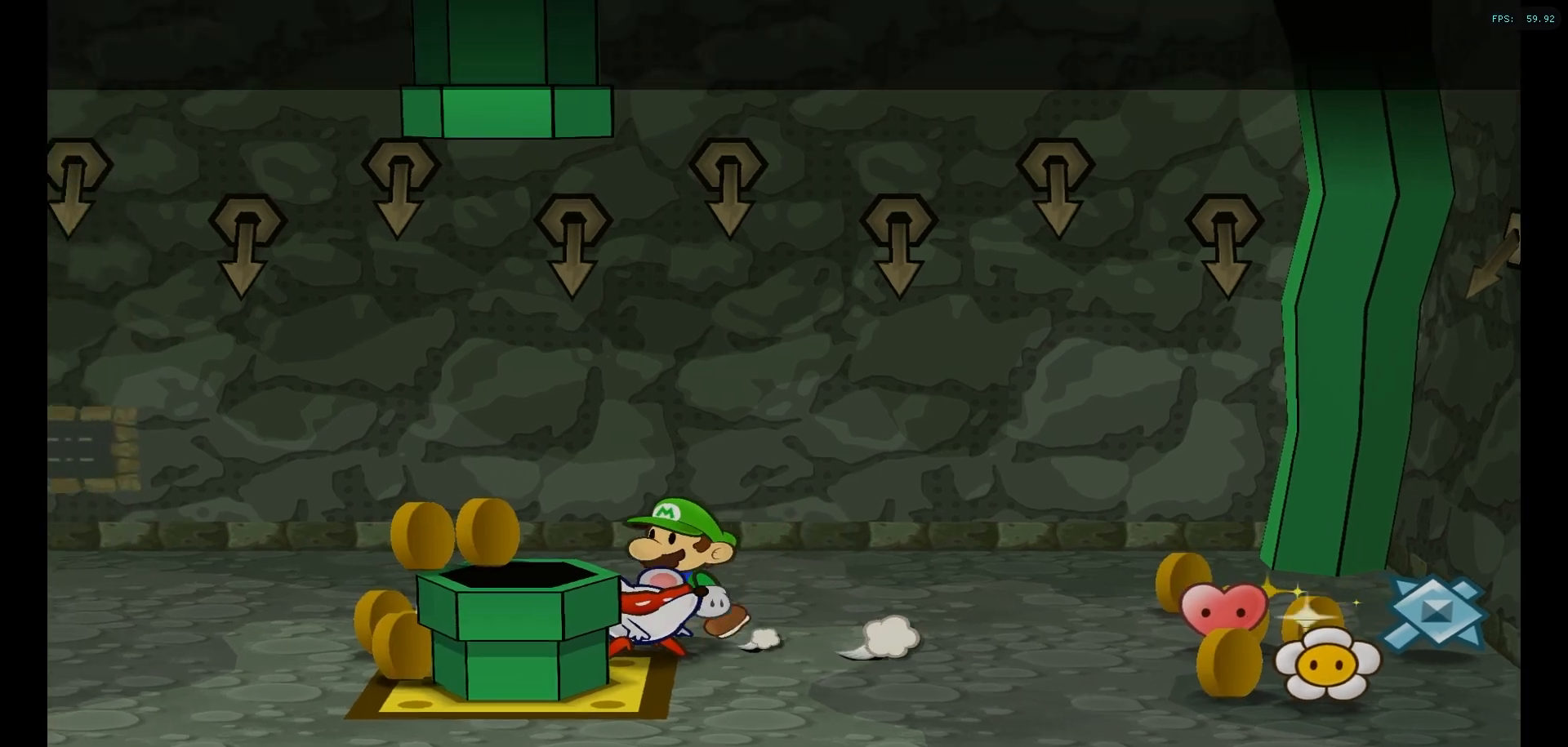
{"buttons": [], "left_stick": "down", "right_stick": "center", "events": [[267, "left_stick", "down-left"], [367, "left_stick", "down"]]}
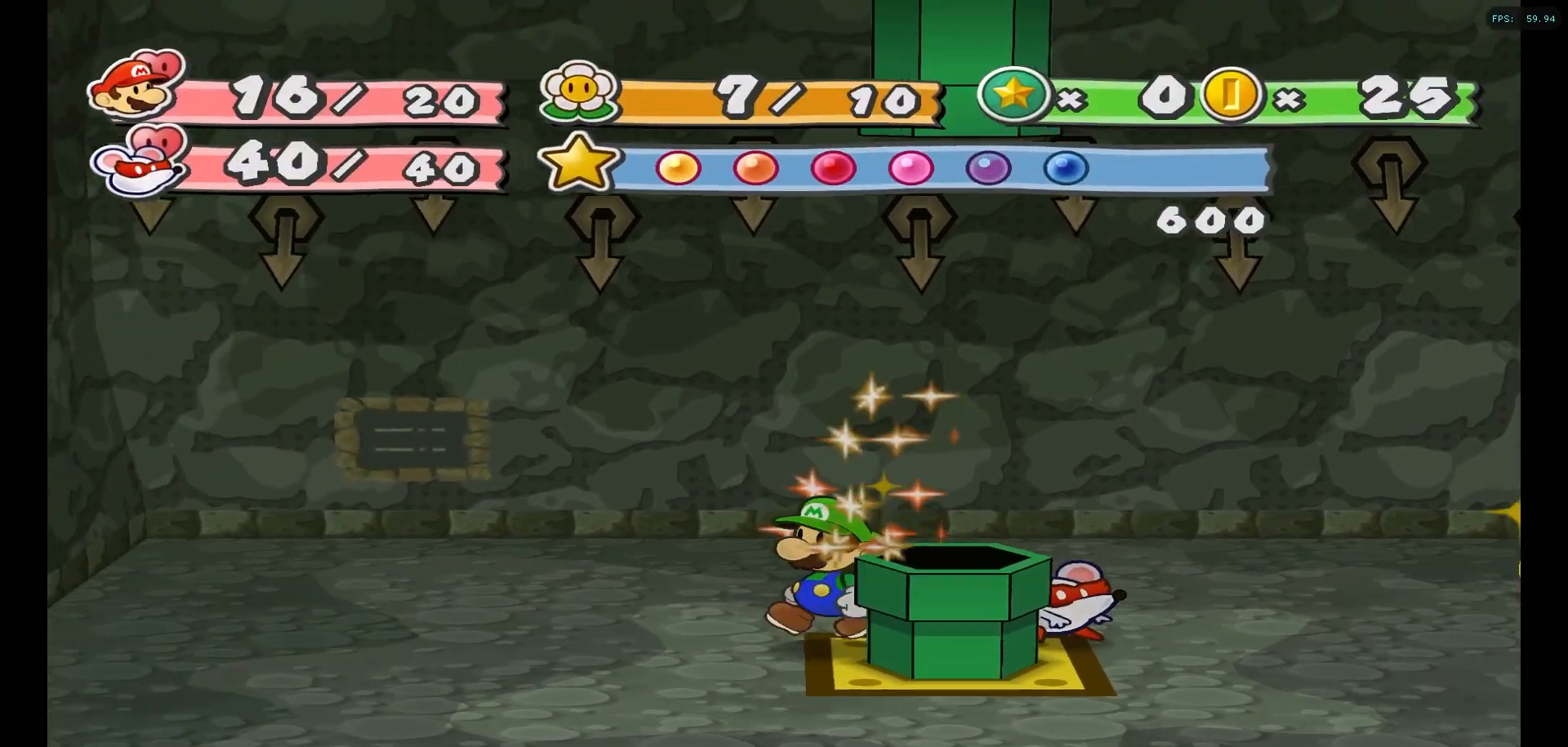
{"buttons": [], "left_stick": "right", "right_stick": "center", "events": [[33, "left_stick", "down-right"], [400, "left_stick", "right"]]}
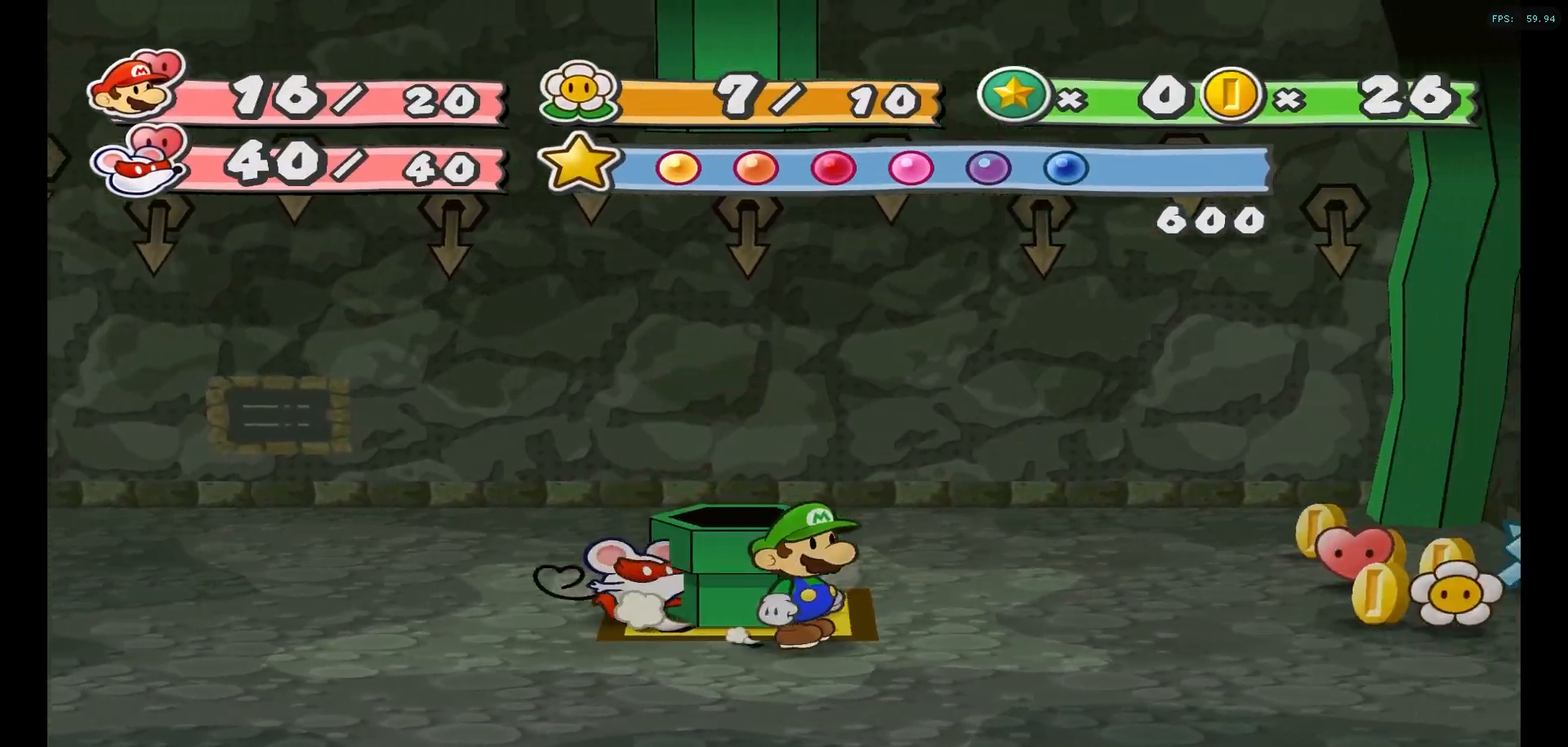
{"buttons": [], "left_stick": "right", "right_stick": "center", "events": []}
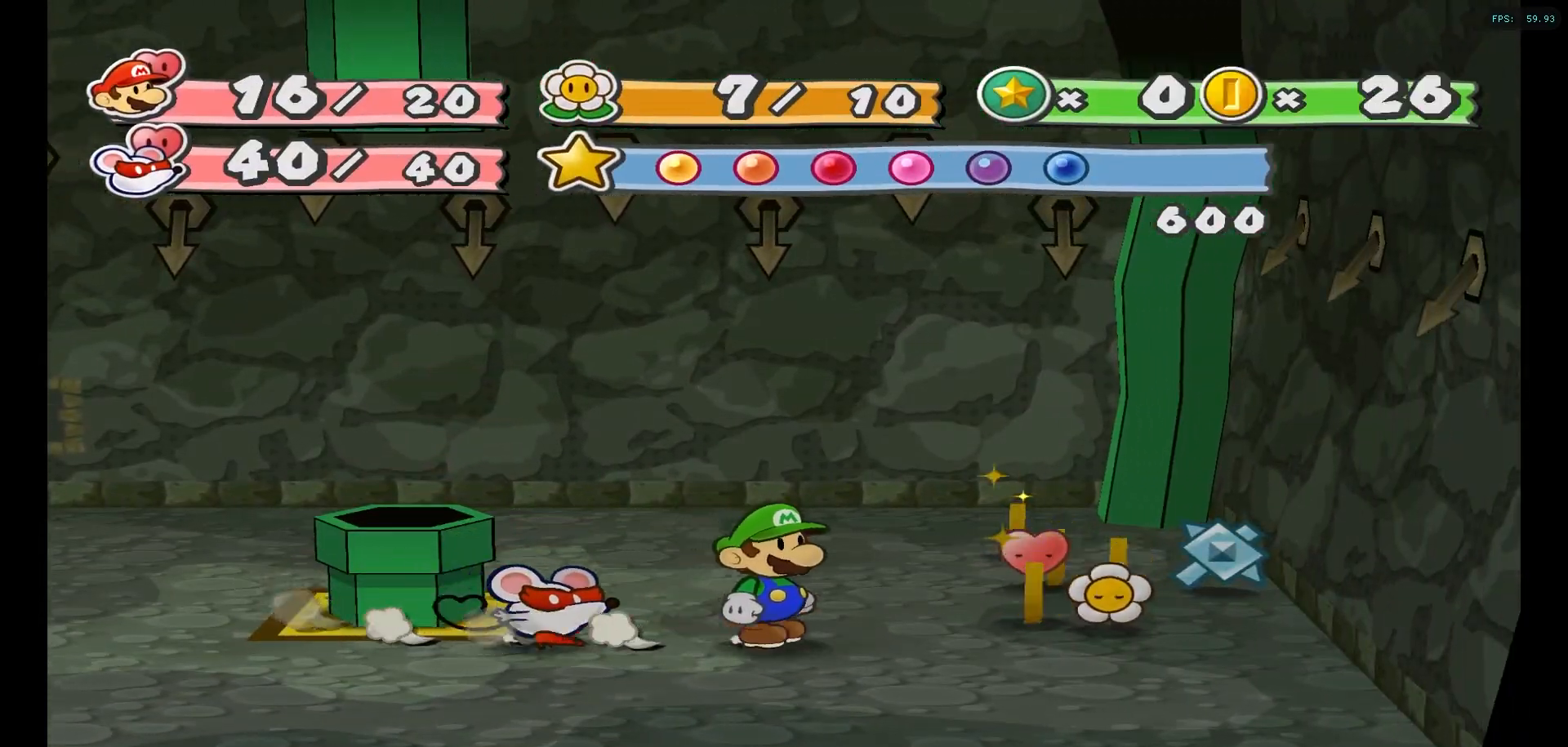
{"buttons": [], "left_stick": "up-right", "right_stick": "center", "events": [[350, "left_stick", "up-right"]]}
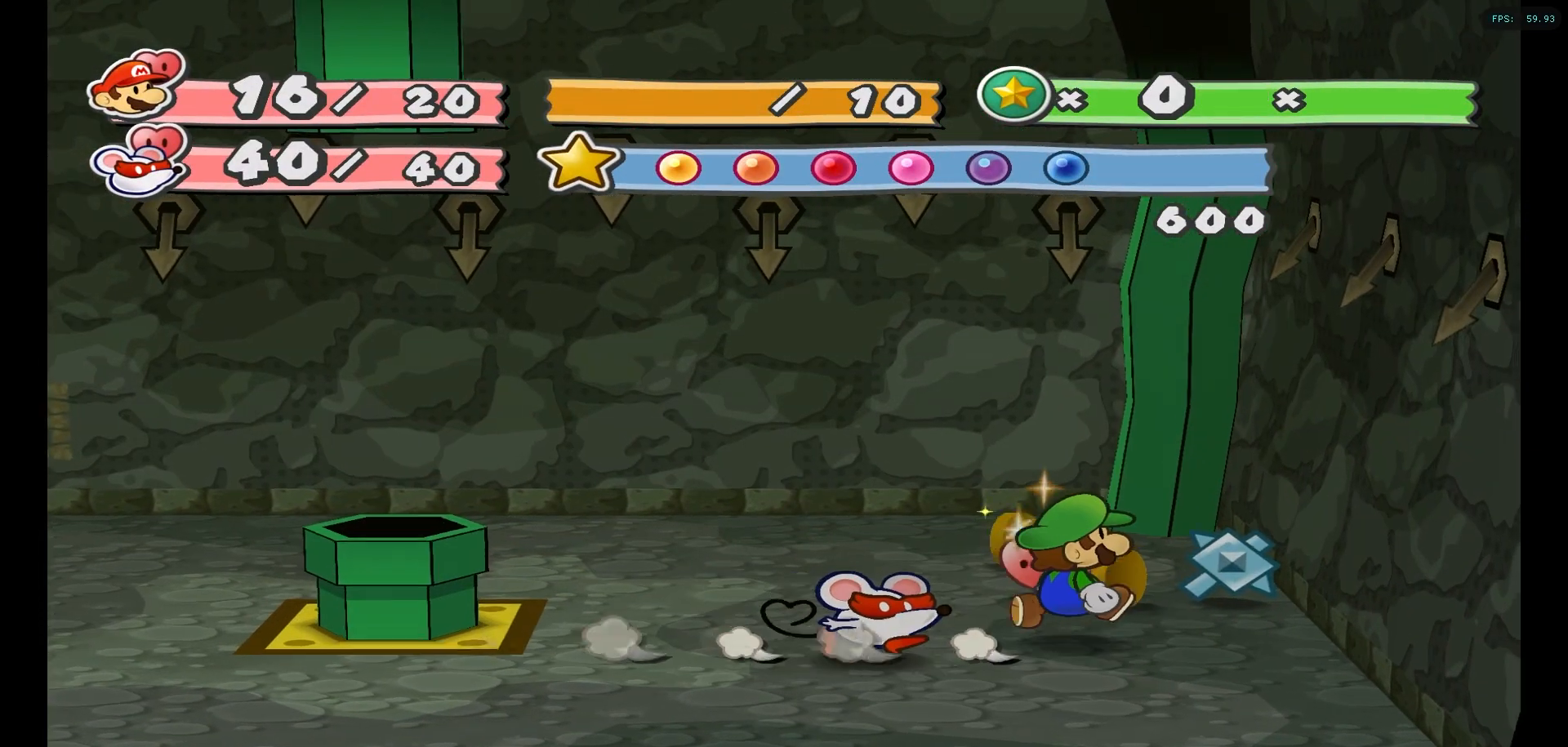
{"buttons": [], "left_stick": "right", "right_stick": "center", "events": [[50, "left_stick", "up"], [483, "left_stick", "right"]]}
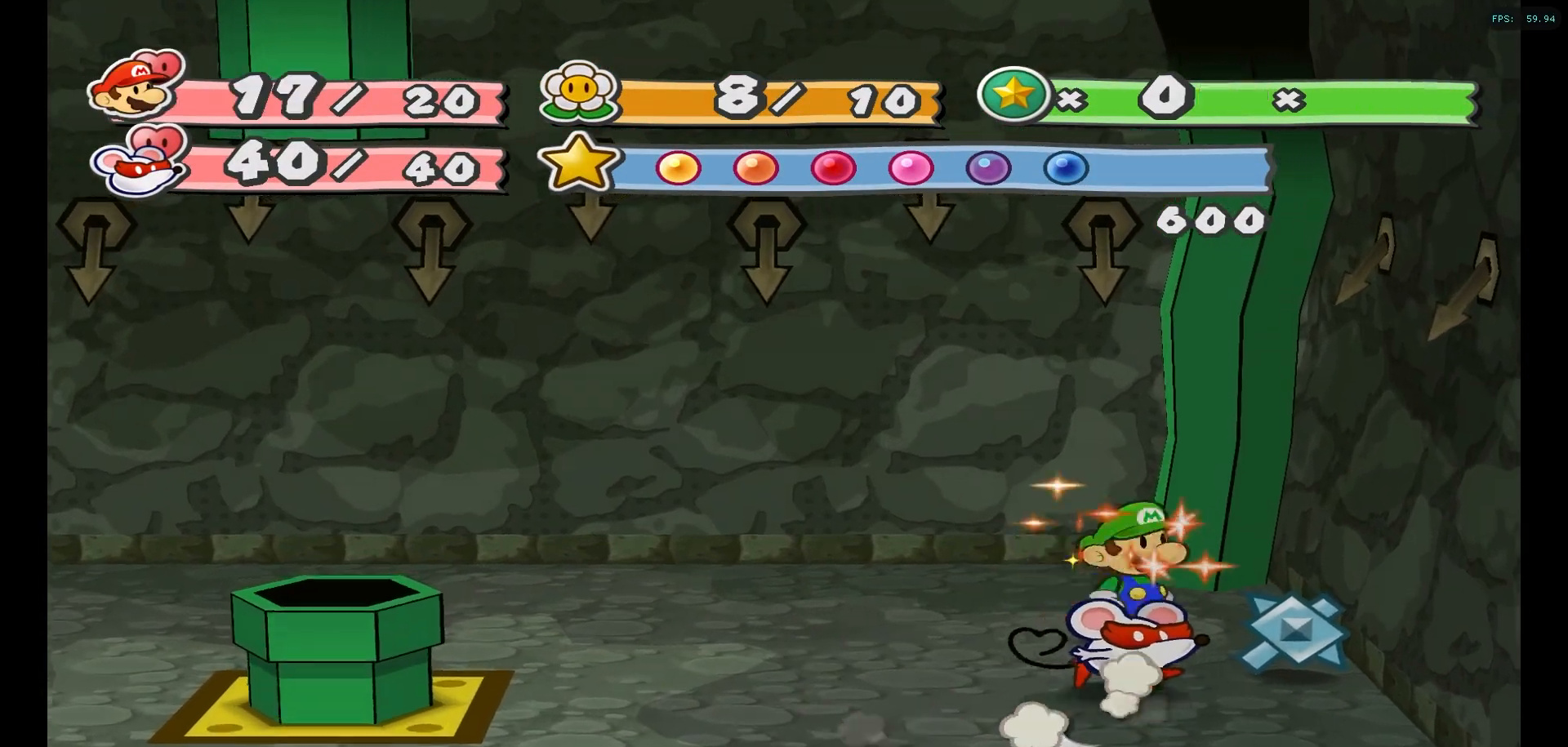
{"buttons": [], "left_stick": "center", "right_stick": "center"}